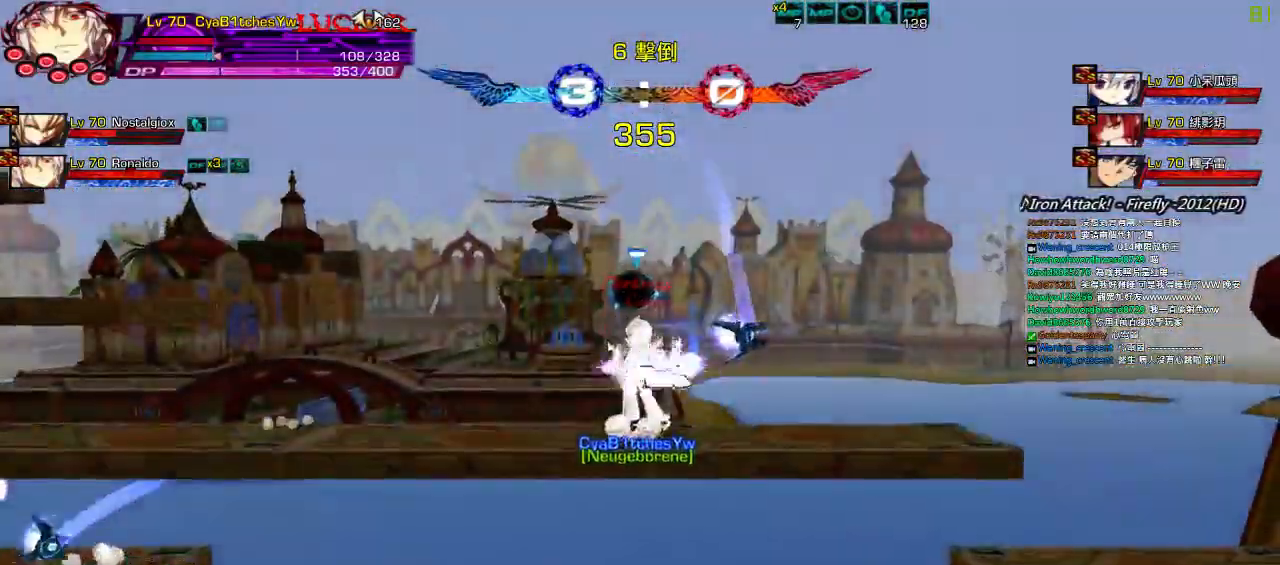
Gameplay with keyboard; each line is a JSON object with the keys held at the frame after it. "events" lists presses ("down") and releases ("up") of "a", "c", "ctrl", "d", "down", "e", "left", "q", "r", "right", "s", "space", "up", "w", "x" and "z" between this image and that frame as [ms after this image, input, new state], when the widget could be followed in between. No other keys are recorded. Mouse input is not recorded.
{"keys": ["right", "up"], "events": [[17, "left", "up"], [34, "left", "down"], [100, "up", "down"], [167, "up", "up"], [200, "left", "up"], [267, "down", "down"], [317, "right", "down"], [367, "down", "up"], [417, "right", "up"], [450, "right", "down"], [484, "up", "down"]]}
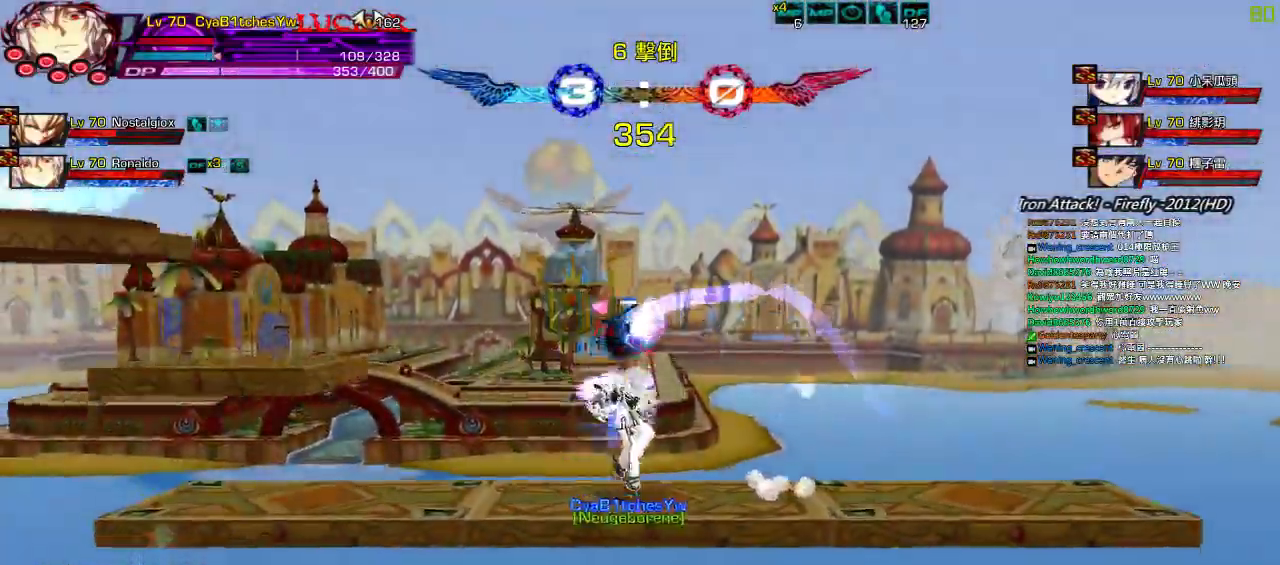
{"keys": ["left", "up"], "events": [[84, "right", "up"], [84, "up", "up"], [150, "down", "down"], [184, "left", "down"], [217, "down", "up"], [250, "left", "up"], [317, "left", "down"], [350, "up", "down"]]}
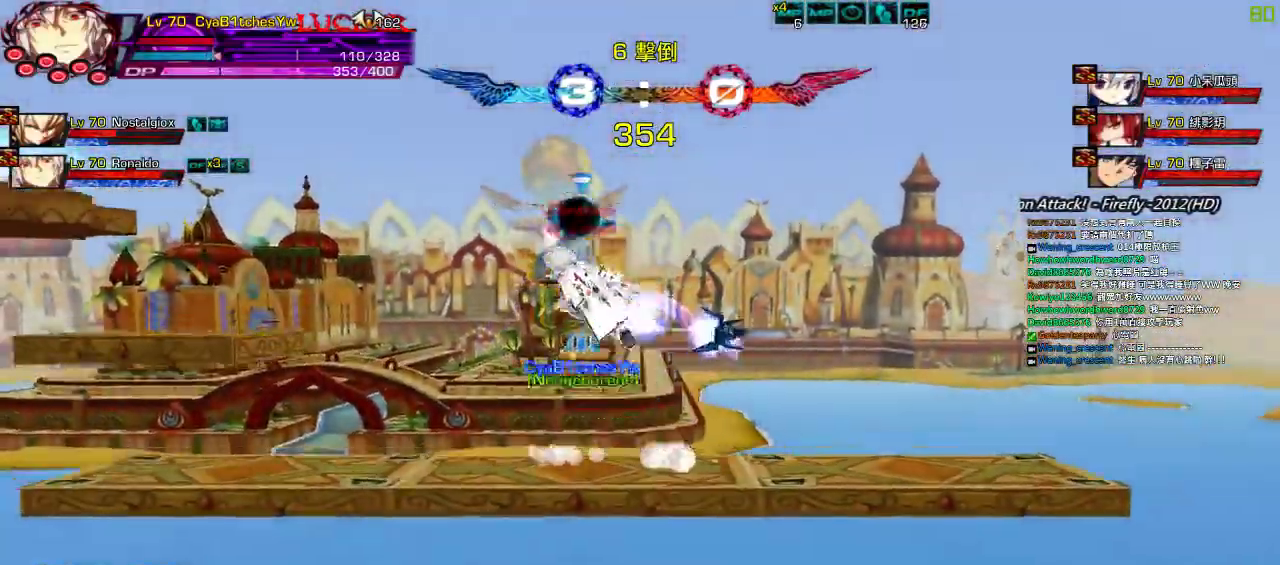
{"keys": ["down", "right"], "events": [[50, "up", "up"], [200, "up", "down"], [334, "up", "up"], [434, "down", "down"], [434, "left", "up"], [434, "up", "down"], [467, "up", "up"], [500, "right", "down"]]}
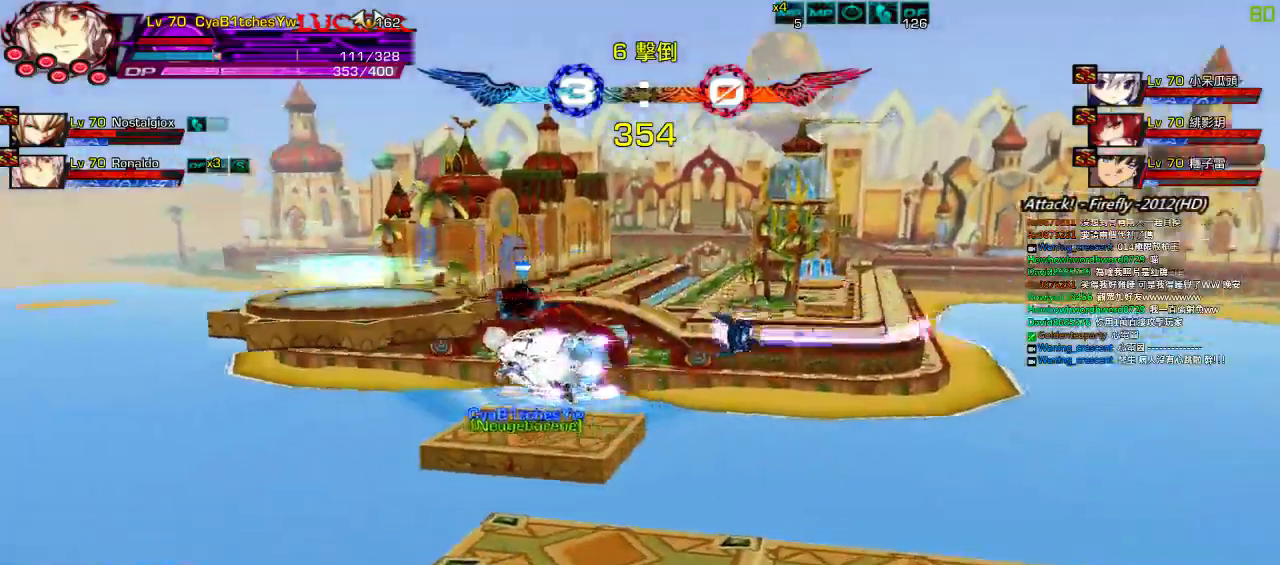
{"keys": ["left", "up"], "events": [[67, "a", "down"], [100, "down", "up"], [167, "a", "up"], [234, "up", "down"], [300, "left", "down"], [300, "right", "up"], [367, "left", "up"], [367, "up", "up"], [434, "left", "down"], [450, "up", "down"]]}
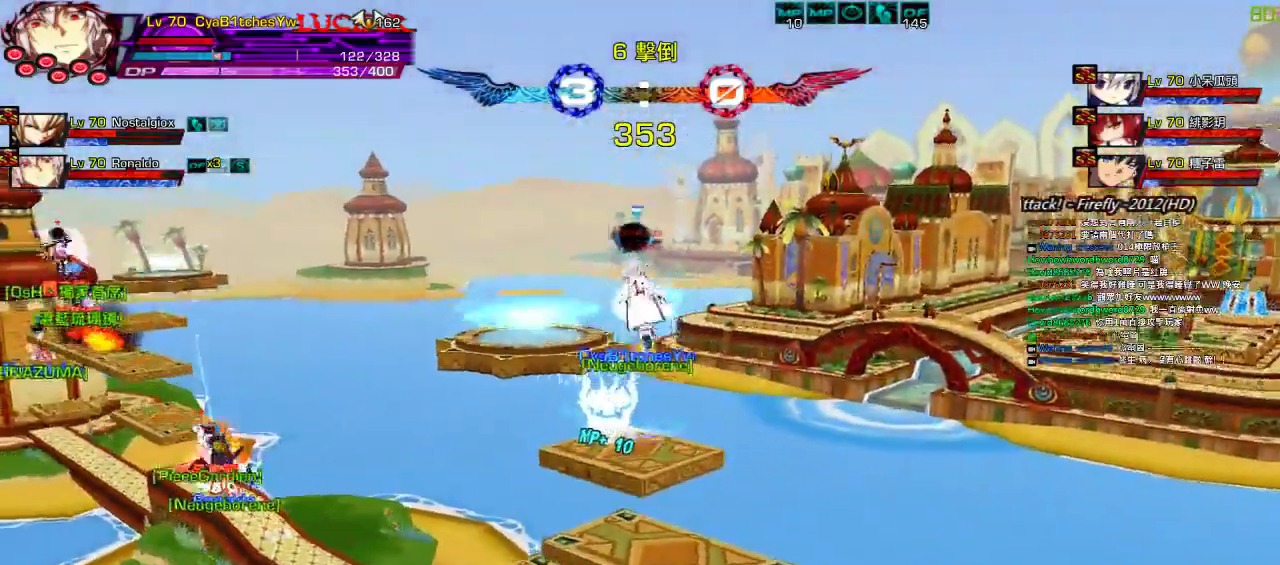
{"keys": [], "events": [[67, "left", "up"], [67, "up", "up"], [134, "down", "down"], [167, "right", "down"], [217, "left", "down"], [234, "right", "up"], [300, "down", "up"], [400, "left", "up"]]}
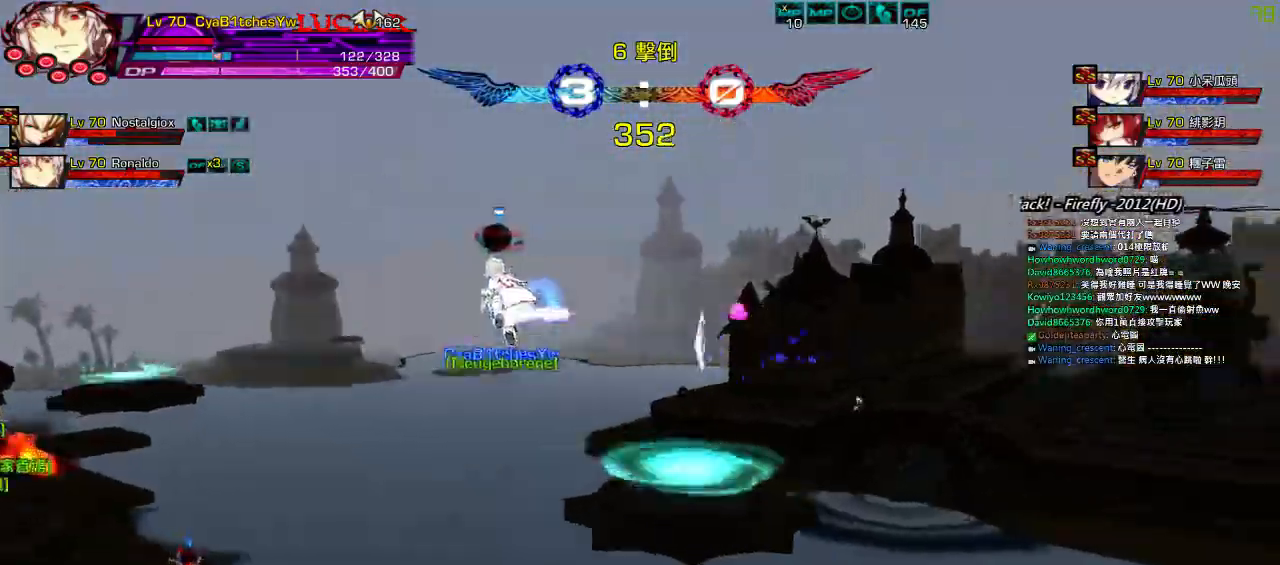
{"keys": ["up"], "events": [[267, "right", "down"], [334, "right", "up"], [400, "right", "down"], [434, "up", "down"], [500, "right", "up"]]}
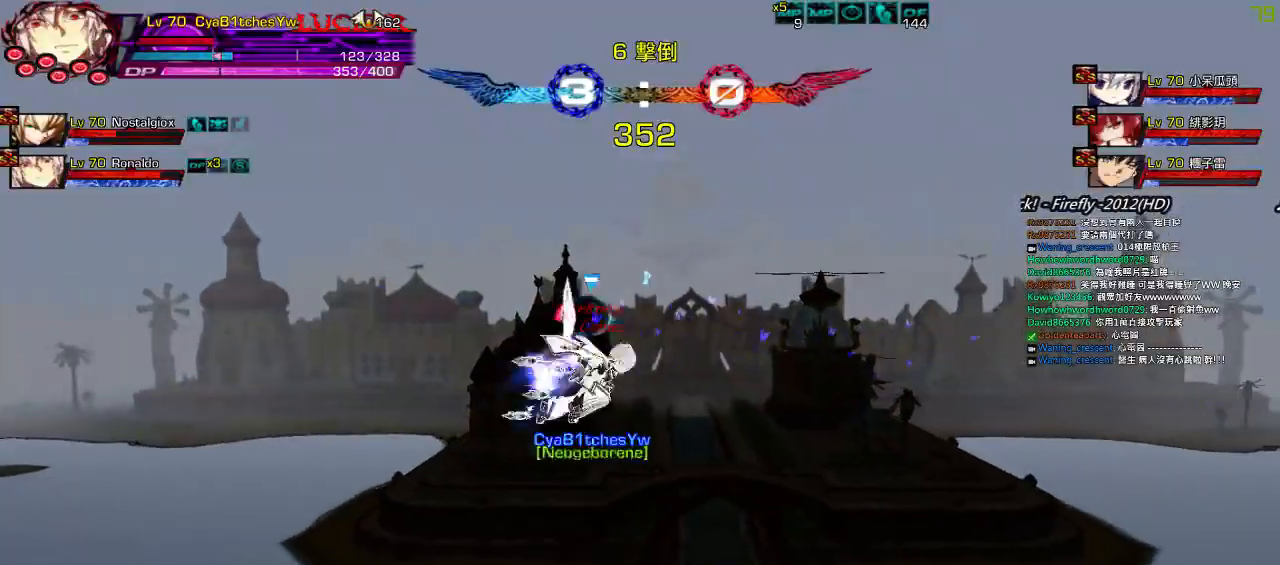
{"keys": ["left"], "events": [[34, "up", "up"], [67, "down", "down"], [134, "left", "down"], [134, "z", "down"], [234, "z", "up"], [500, "down", "up"]]}
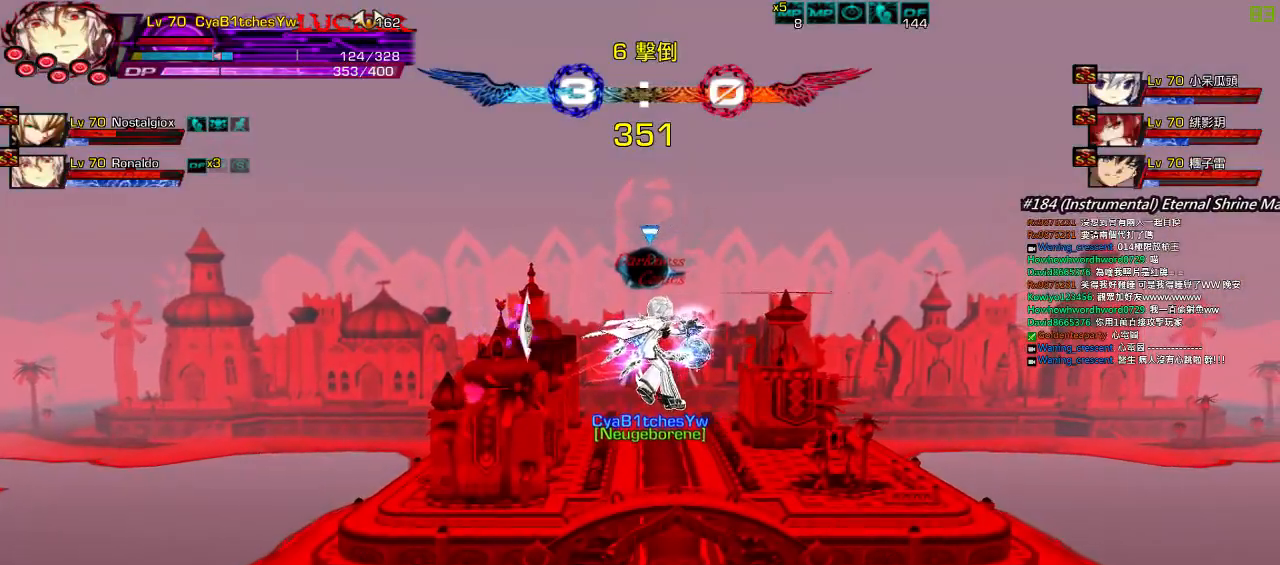
{"keys": [], "events": [[284, "left", "up"]]}
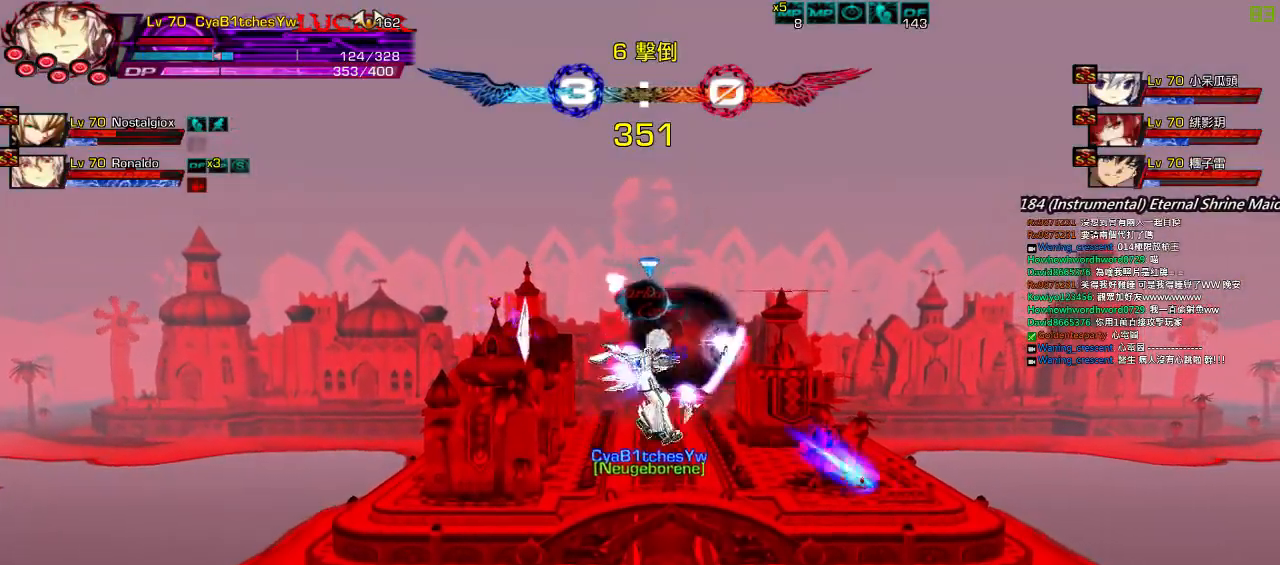
{"keys": [], "events": []}
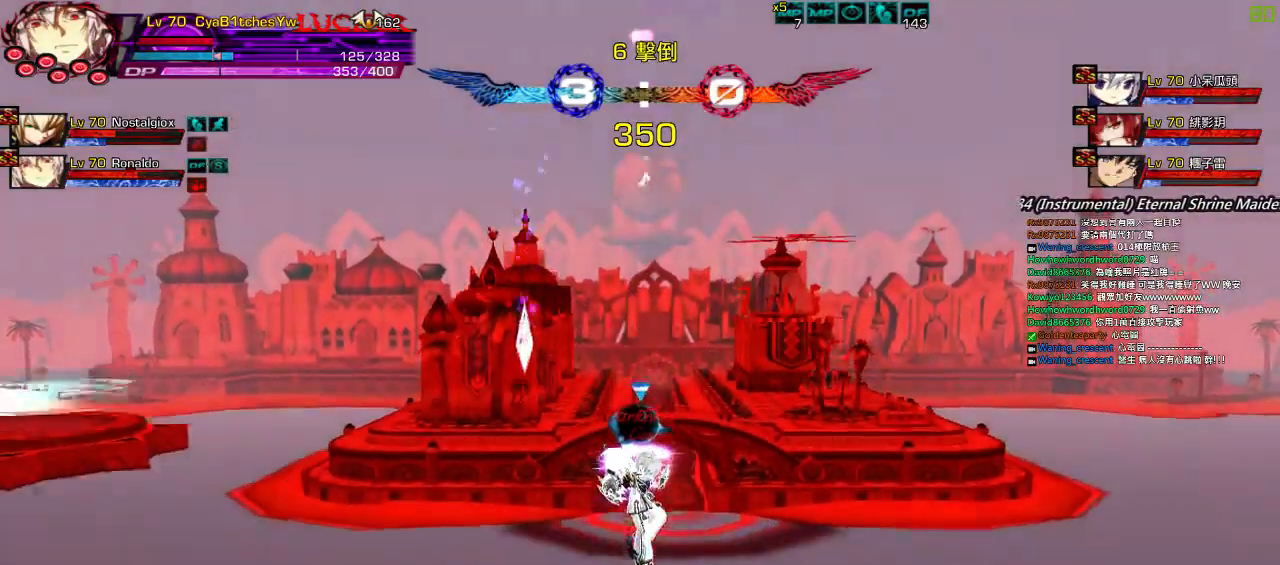
{"keys": [], "events": [[150, "right", "down"], [250, "right", "up"], [284, "right", "down"], [350, "up", "down"], [417, "left", "down"], [417, "right", "up"], [450, "up", "up"], [484, "left", "up"]]}
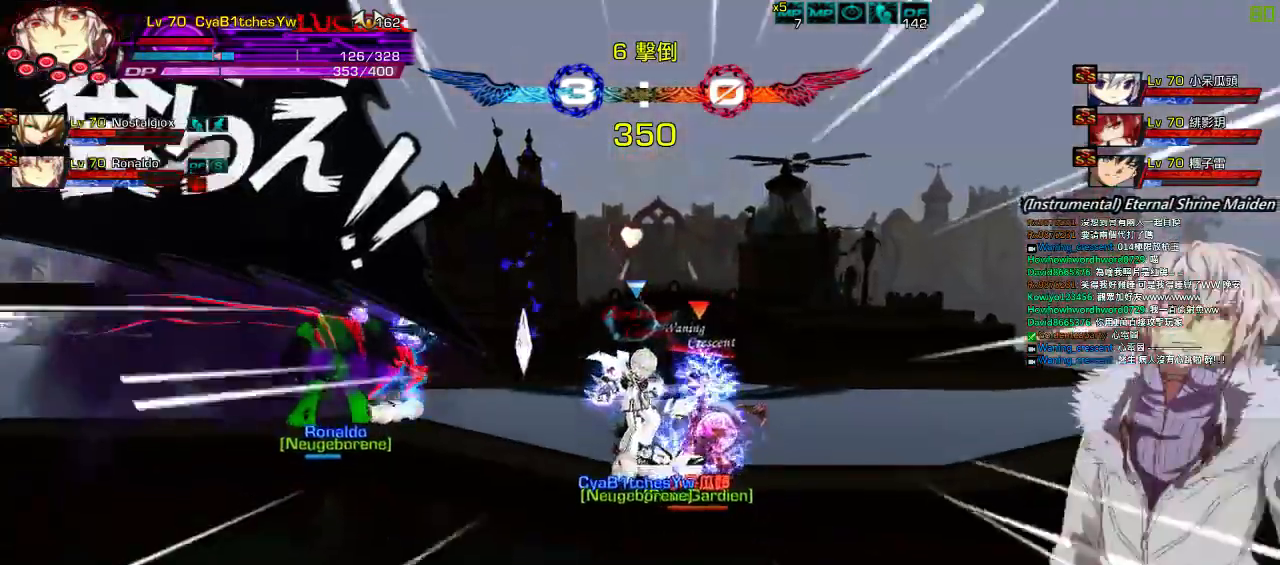
{"keys": ["right"], "events": [[50, "left", "down"], [67, "up", "down"], [150, "left", "up"], [150, "right", "down"], [217, "up", "up"]]}
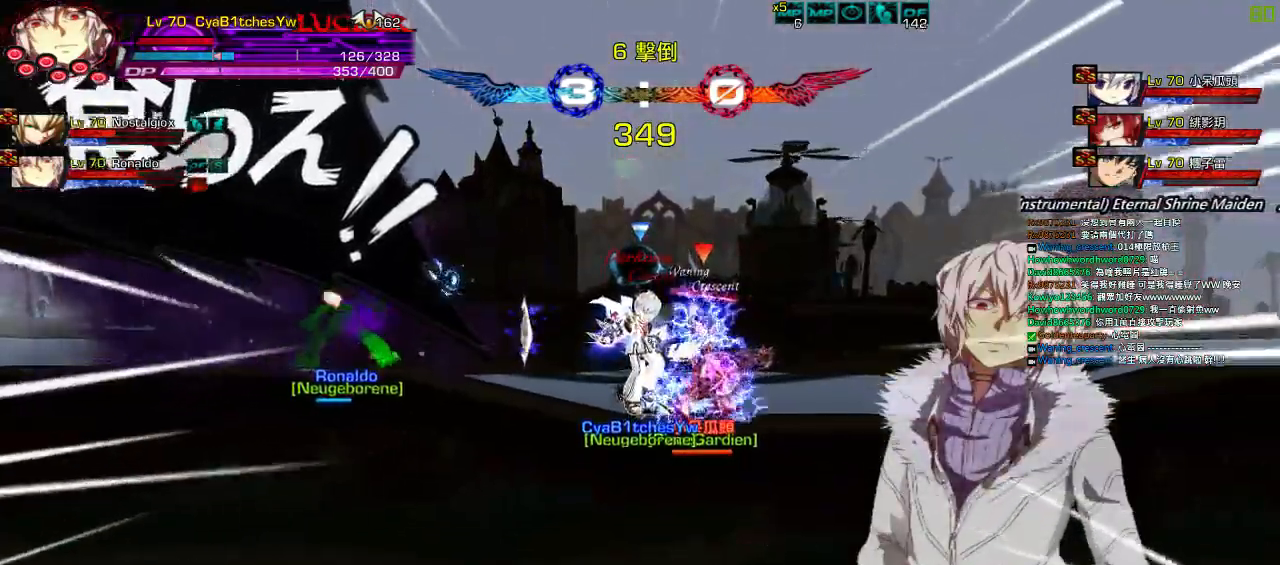
{"keys": ["right"], "events": [[167, "a", "down"], [234, "a", "up"], [334, "a", "down"], [367, "a", "up"], [434, "a", "down"], [500, "a", "up"]]}
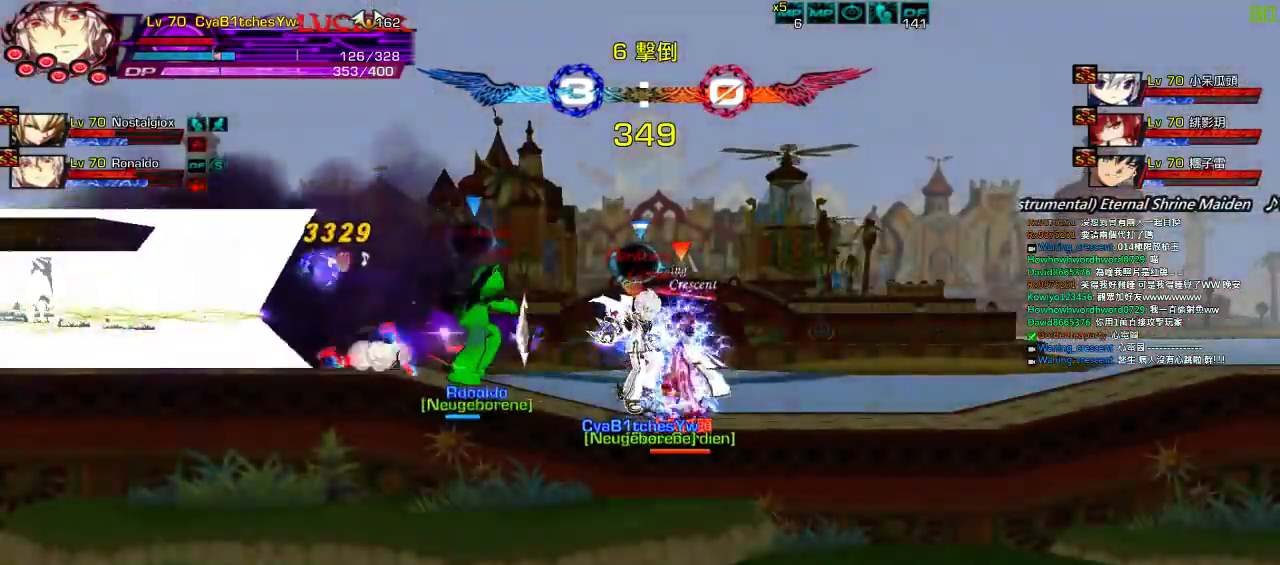
{"keys": ["a", "right"], "events": [[67, "a", "down"], [134, "a", "up"], [200, "a", "down"], [267, "a", "up"], [334, "a", "down"], [400, "a", "up"], [467, "a", "down"]]}
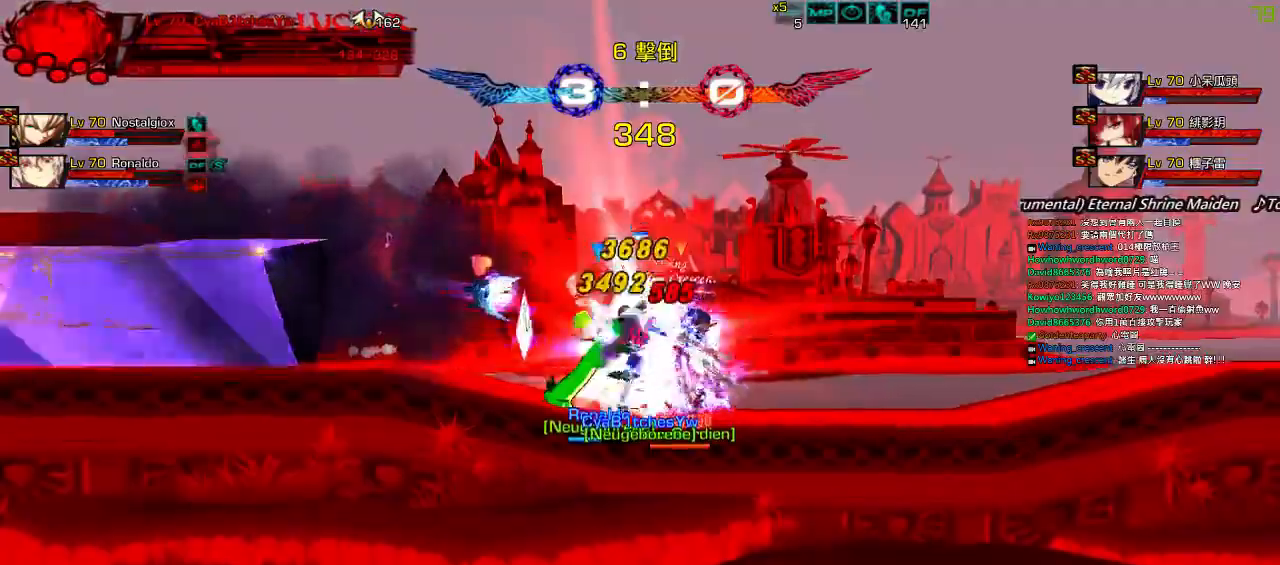
{"keys": ["left", "x"], "events": [[34, "a", "up"], [134, "a", "down"], [200, "a", "up"], [300, "right", "up"], [384, "left", "down"], [400, "x", "down"]]}
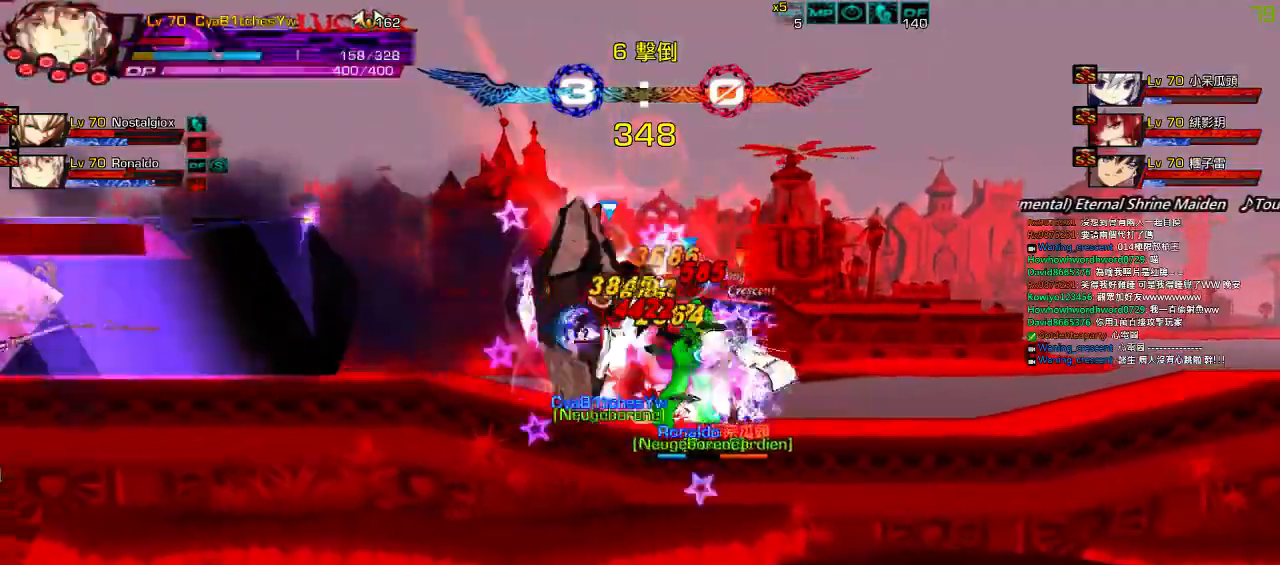
{"keys": ["left", "up"], "events": [[34, "up", "down"], [500, "x", "up"]]}
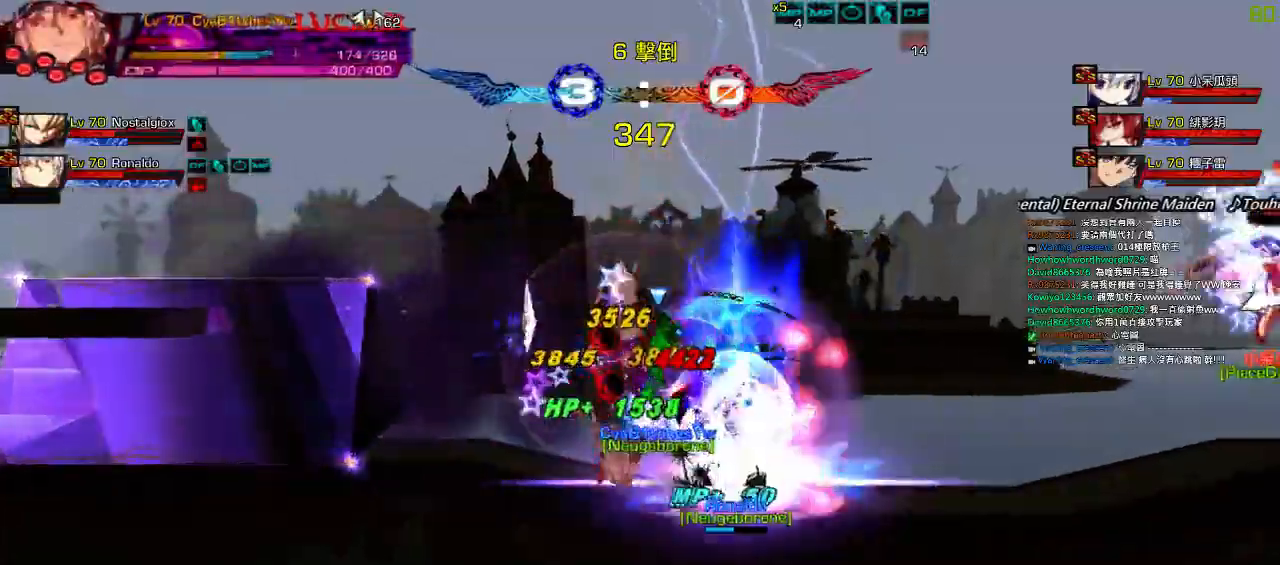
{"keys": [], "events": [[100, "left", "up"], [100, "up", "up"]]}
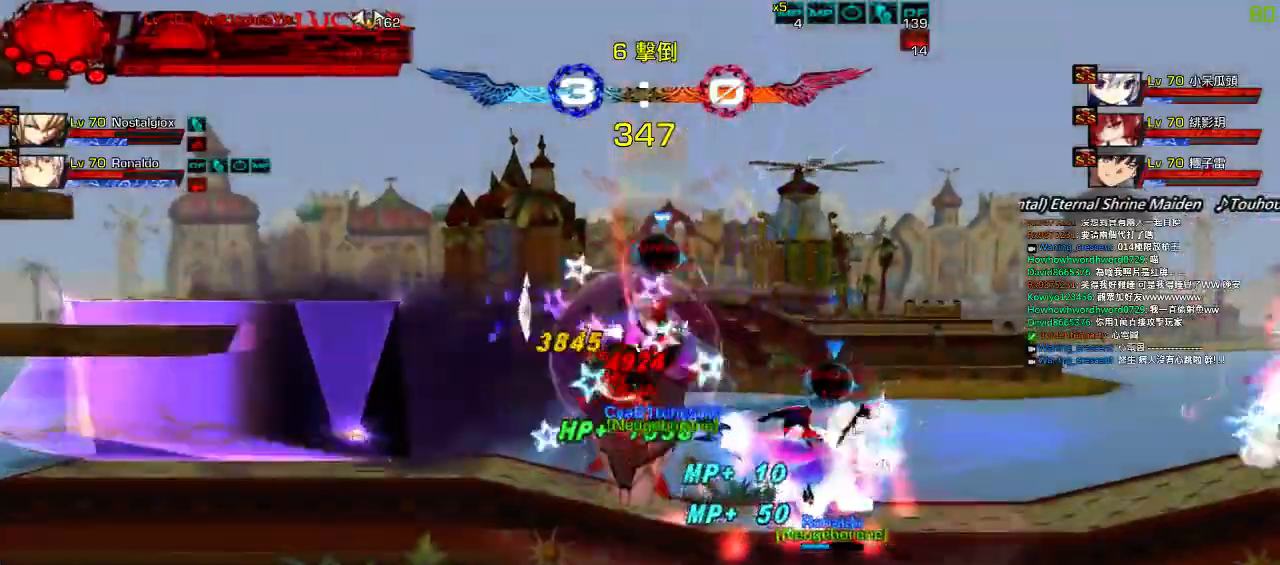
{"keys": [], "events": []}
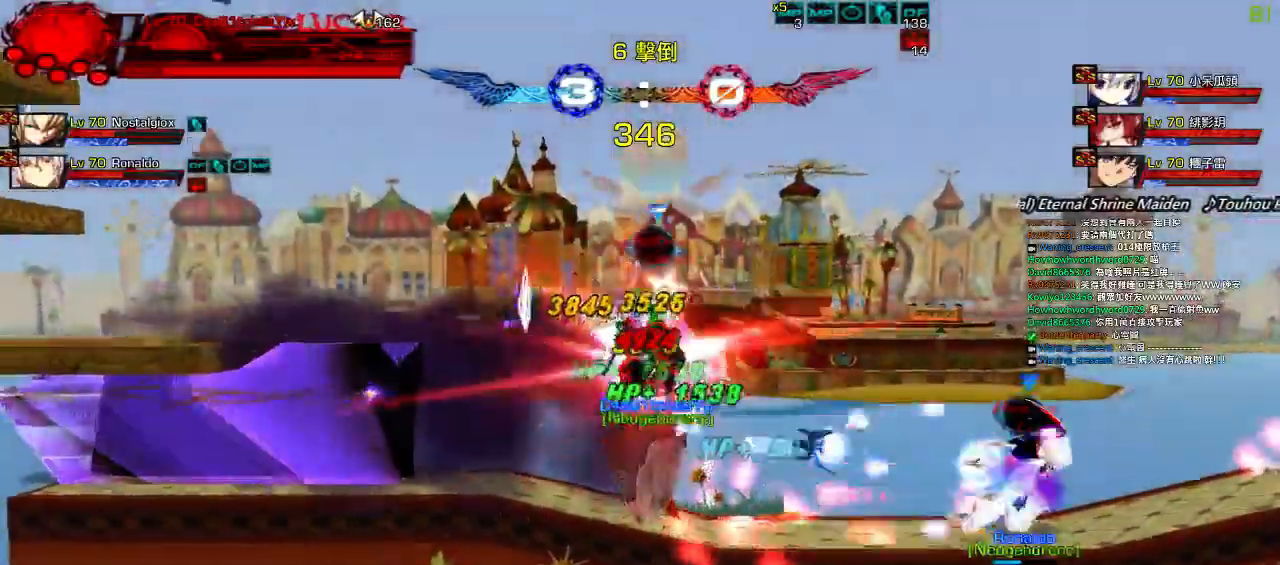
{"keys": ["right"], "events": [[284, "right", "down"]]}
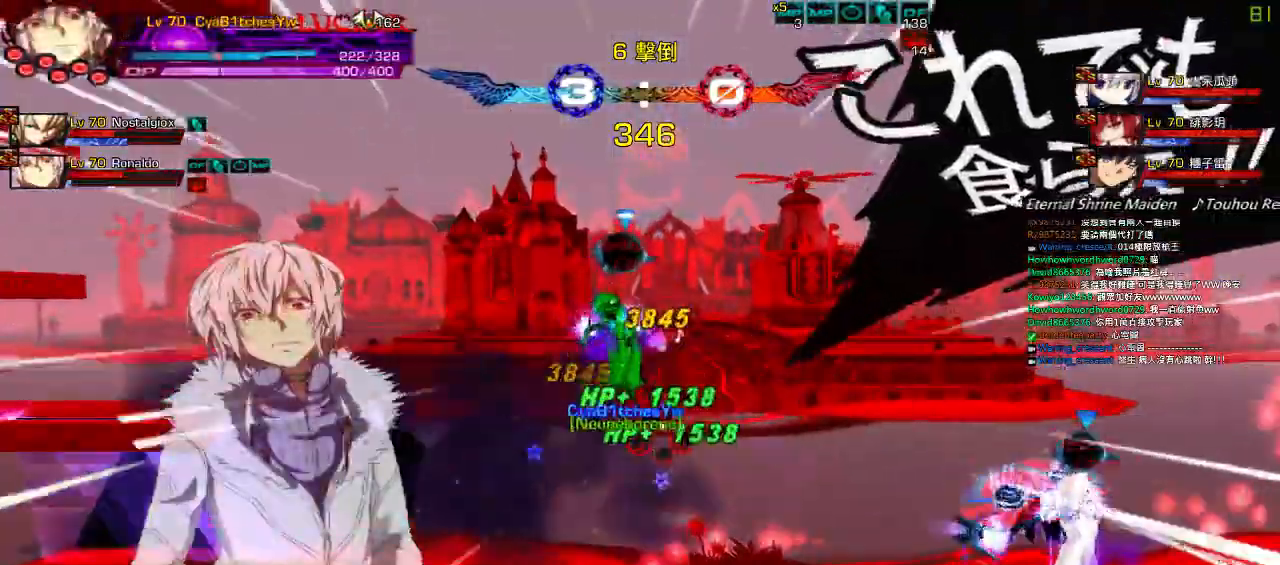
{"keys": ["right"], "events": []}
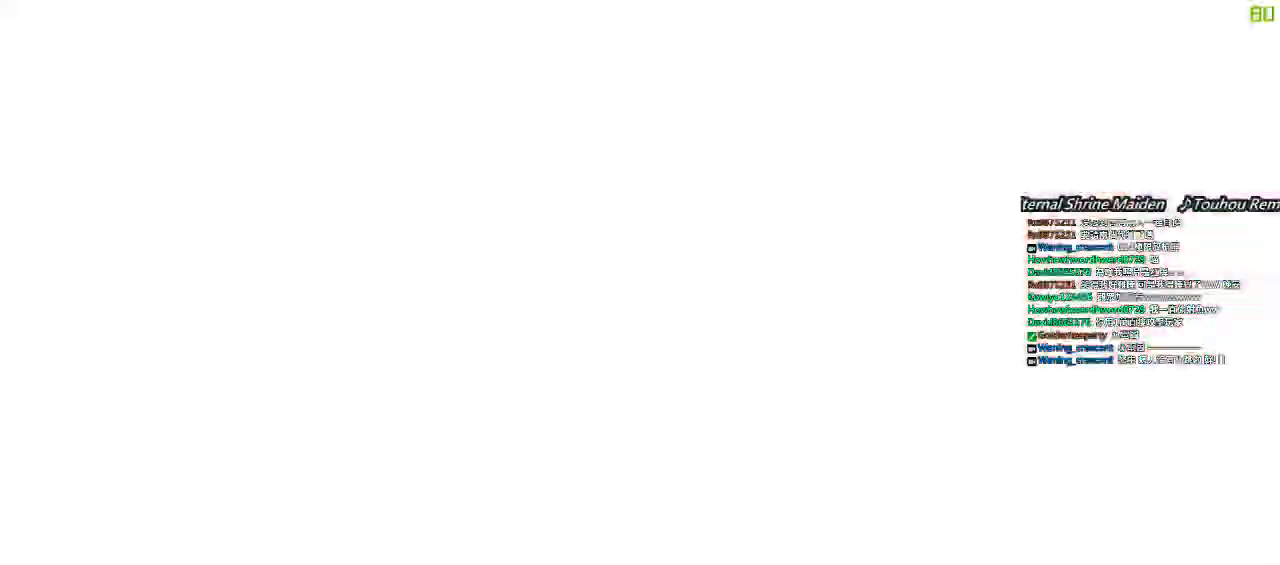
{"keys": ["right"], "events": []}
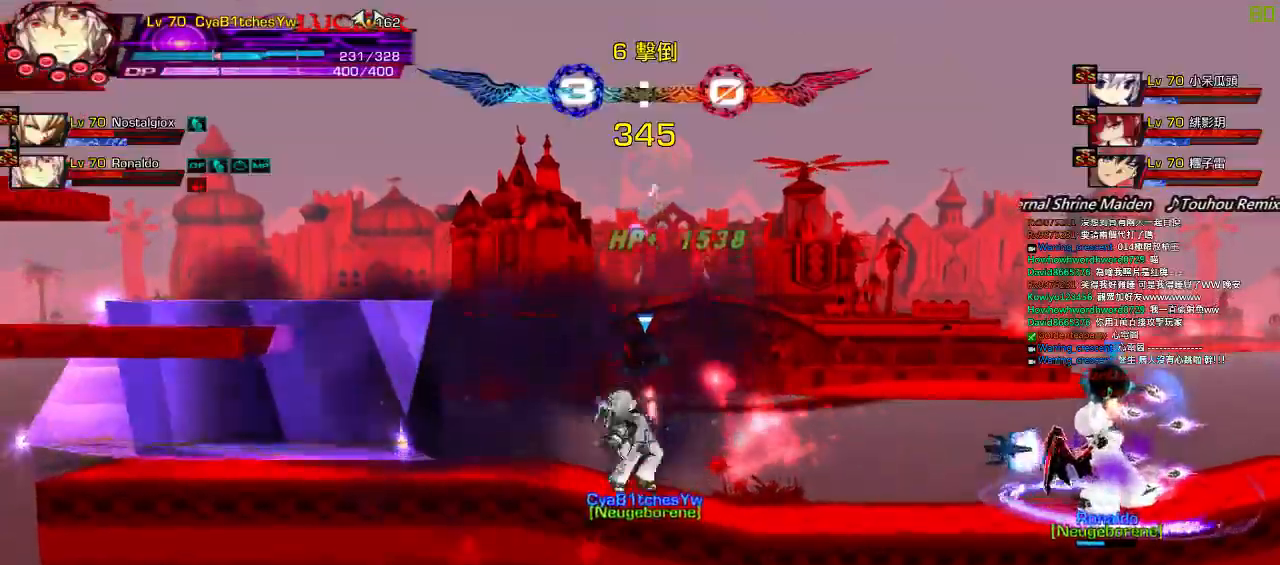
{"keys": ["right"], "events": []}
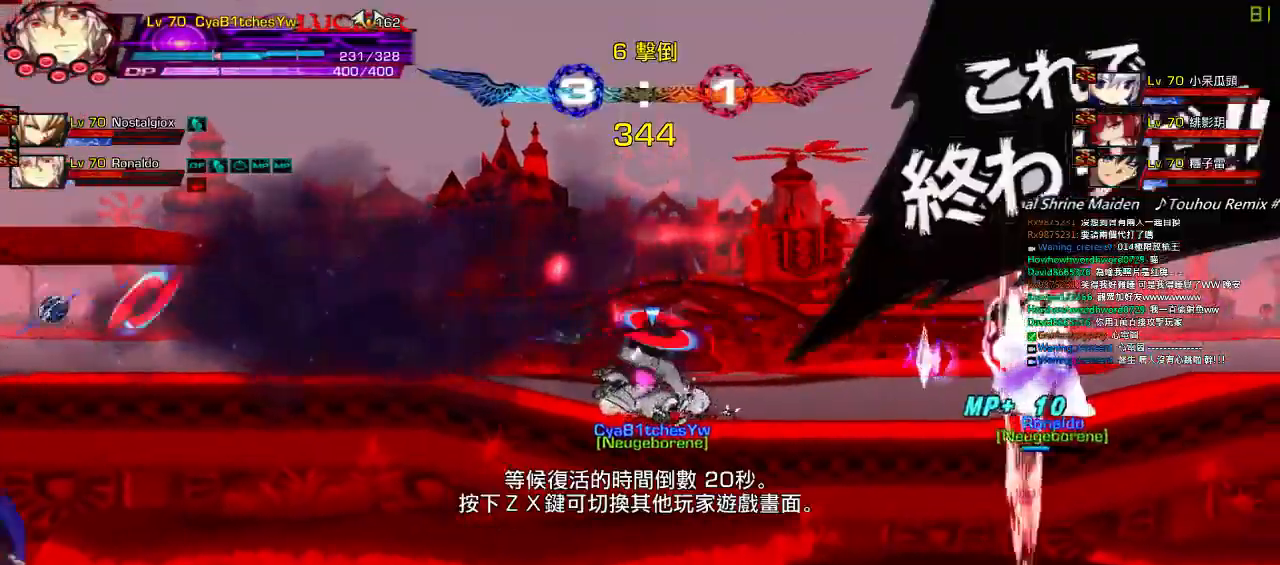
{"keys": [], "events": [[167, "right", "up"]]}